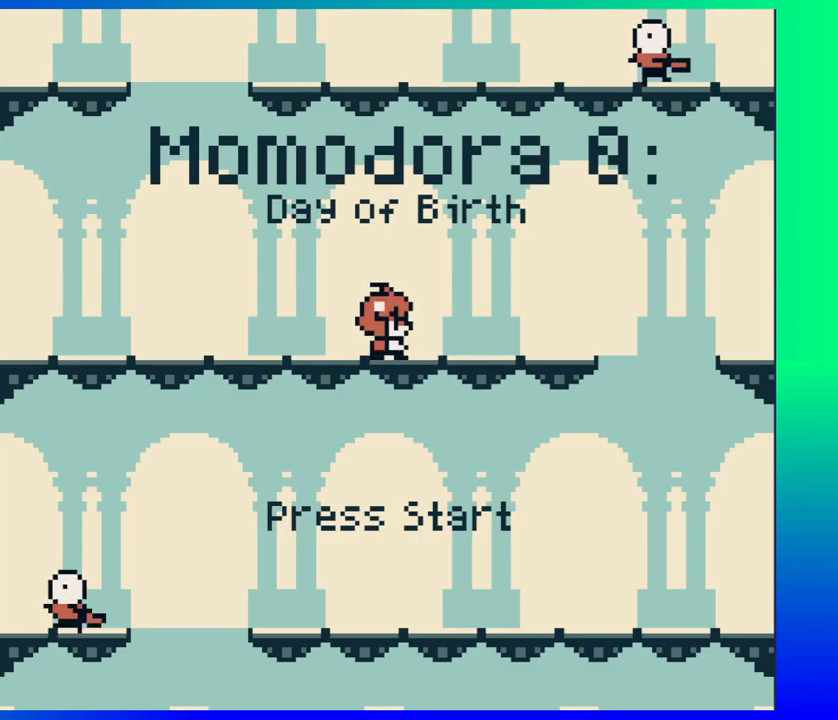
Gameplay with a controller (Nintendo layout); each line is a JSON object with the inputs held at the frame after it. "events" lists button and stick changes between this image and that frame as [ms after this image, input, new state], when the widget could be followed in between. Not read: L1 L2 L3 R1 R2 R3 left_stick right_stick.
{"buttons": [], "events": [[183, "Y", "down"], [317, "Y", "up"]]}
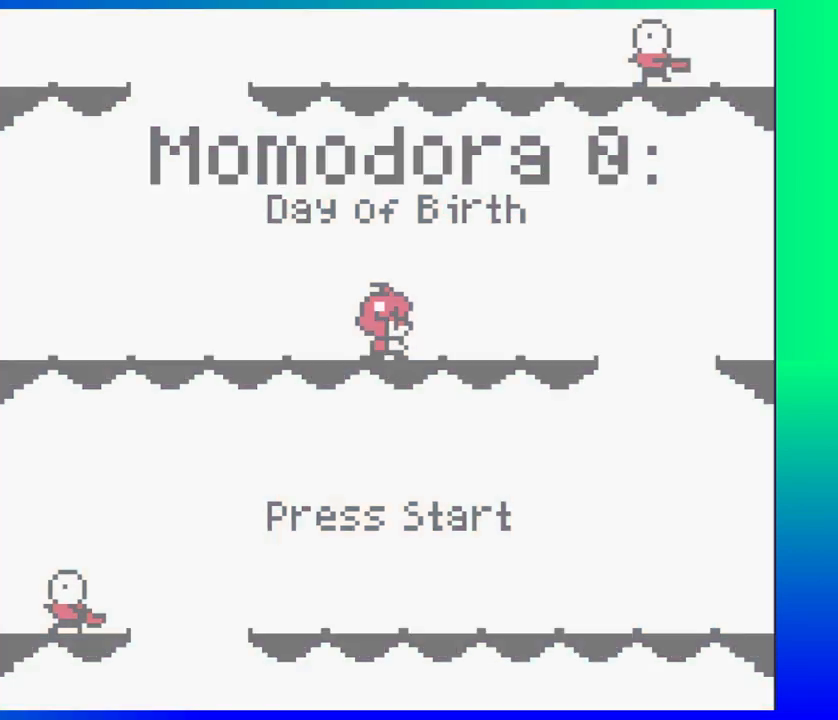
{"buttons": [], "events": []}
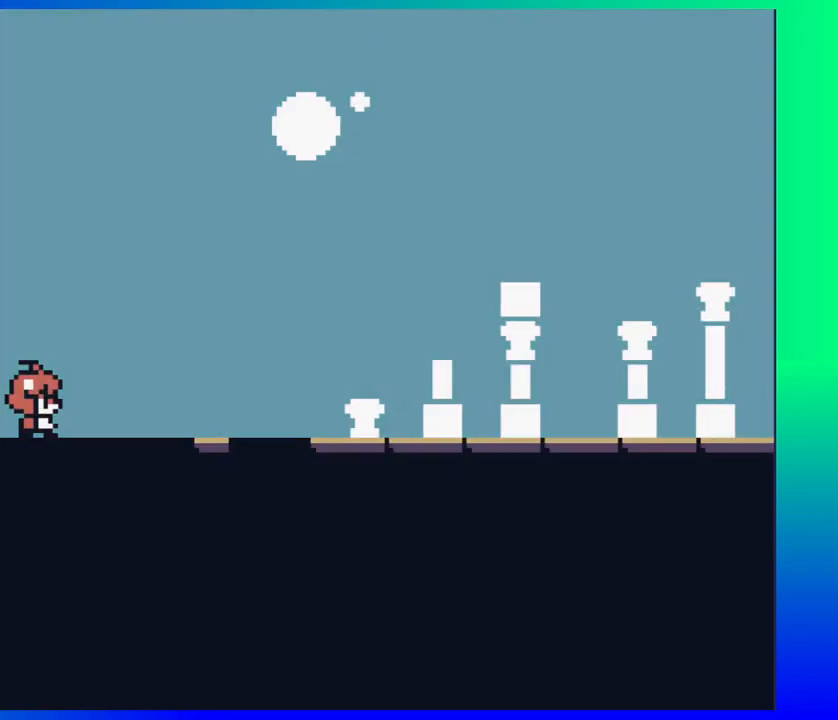
{"buttons": [], "events": []}
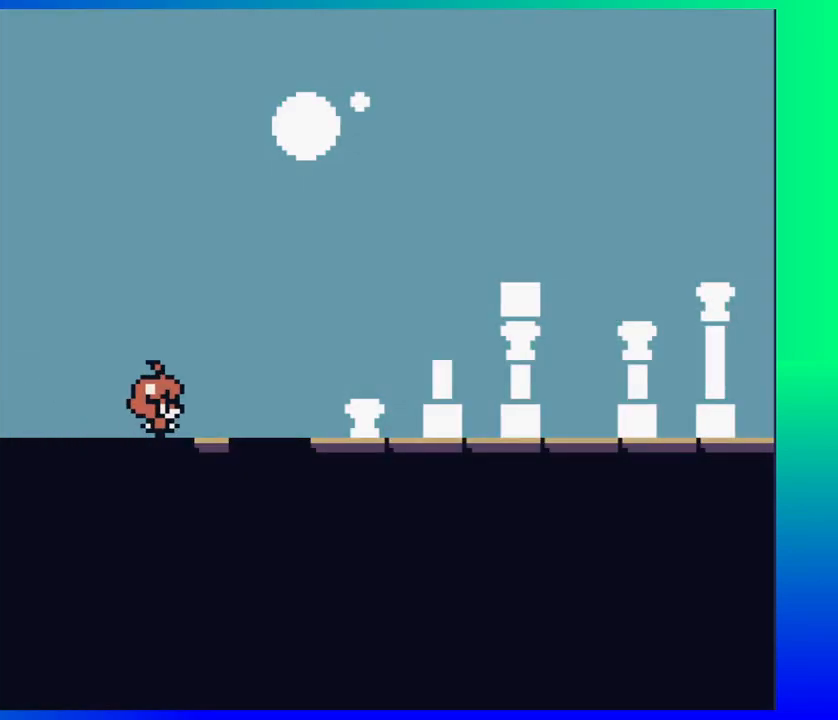
{"buttons": [], "events": []}
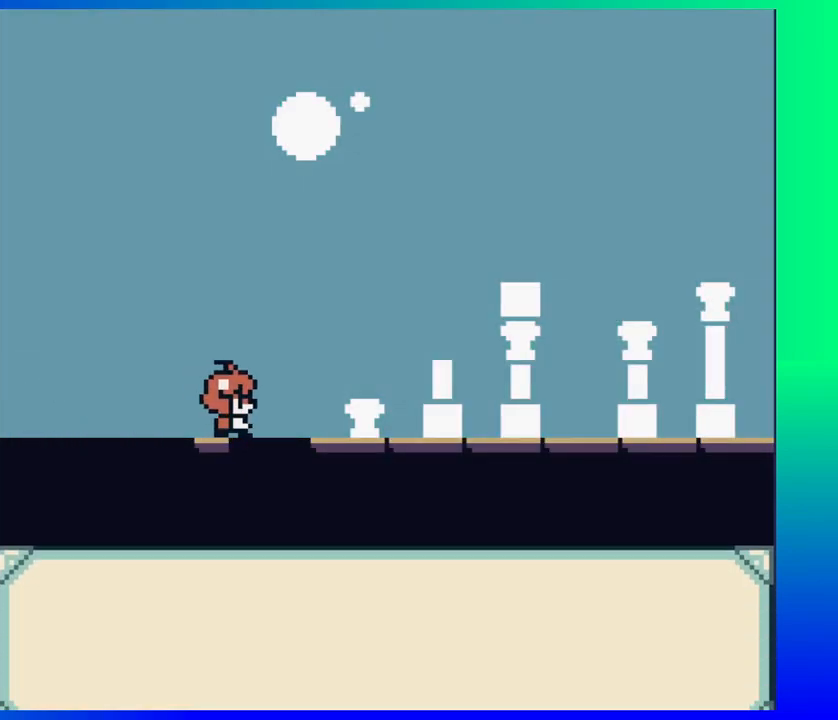
{"buttons": [], "events": []}
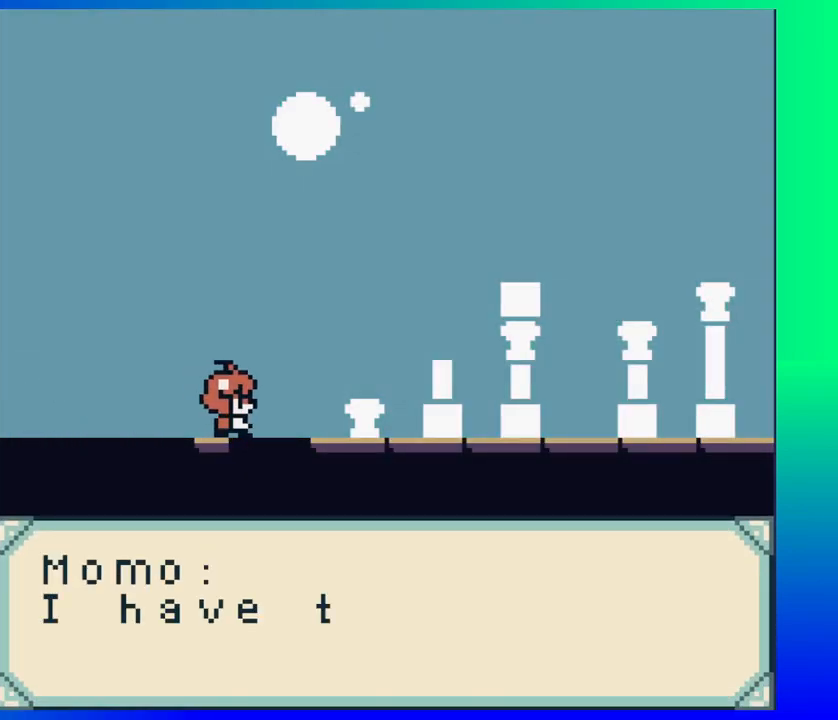
{"buttons": [], "events": []}
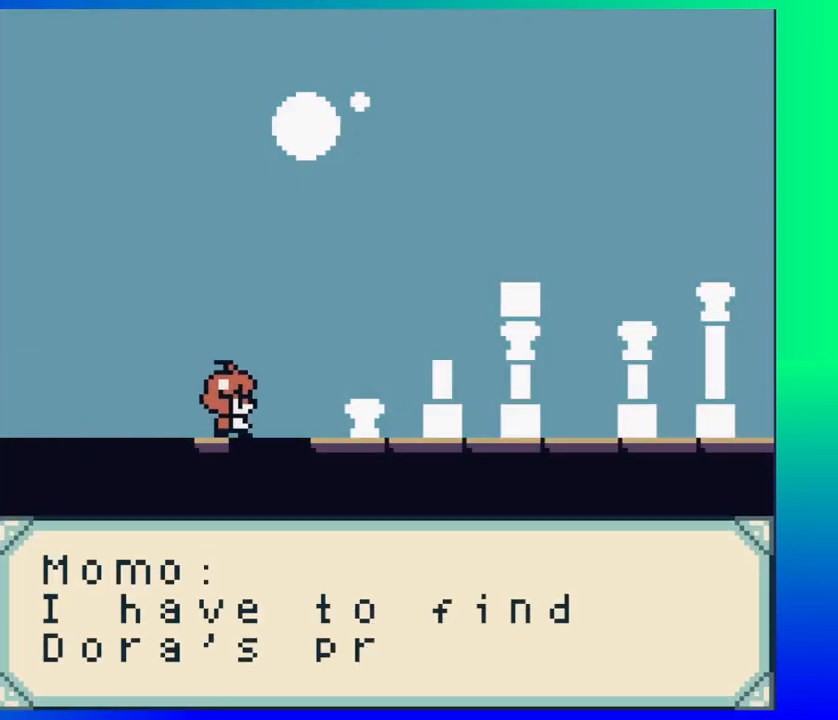
{"buttons": [], "events": []}
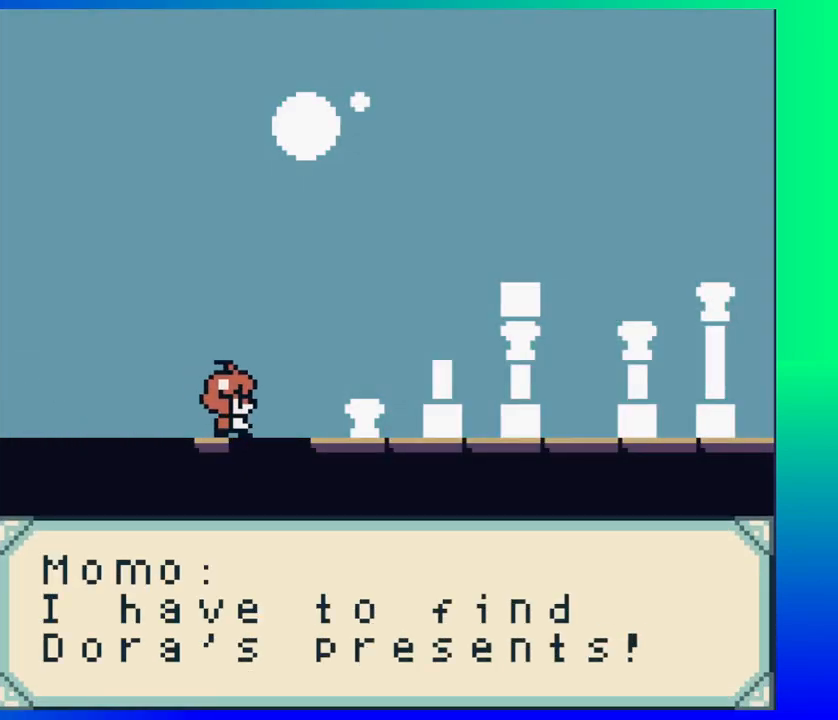
{"buttons": [], "events": []}
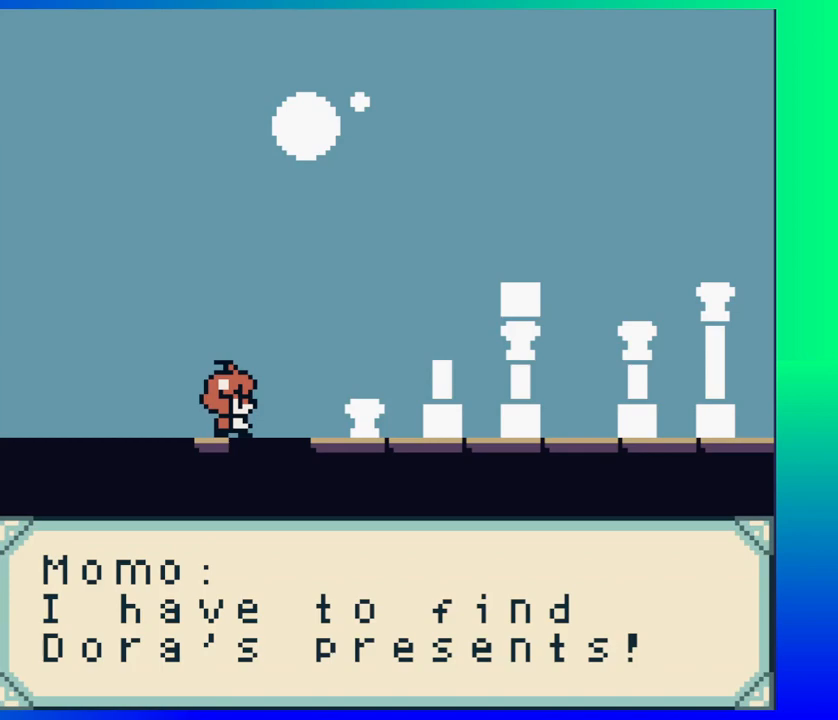
{"buttons": [], "events": []}
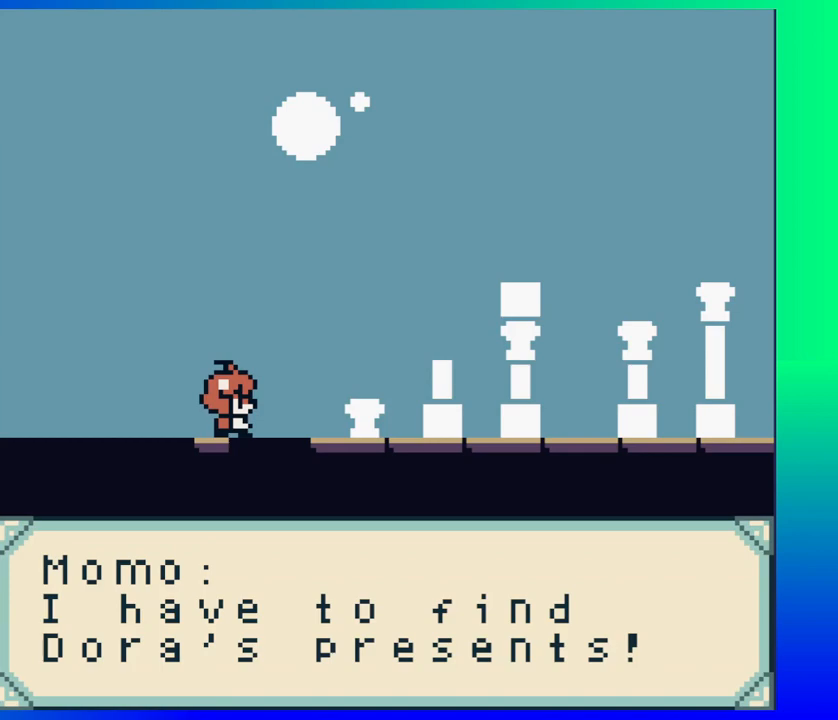
{"buttons": [], "events": []}
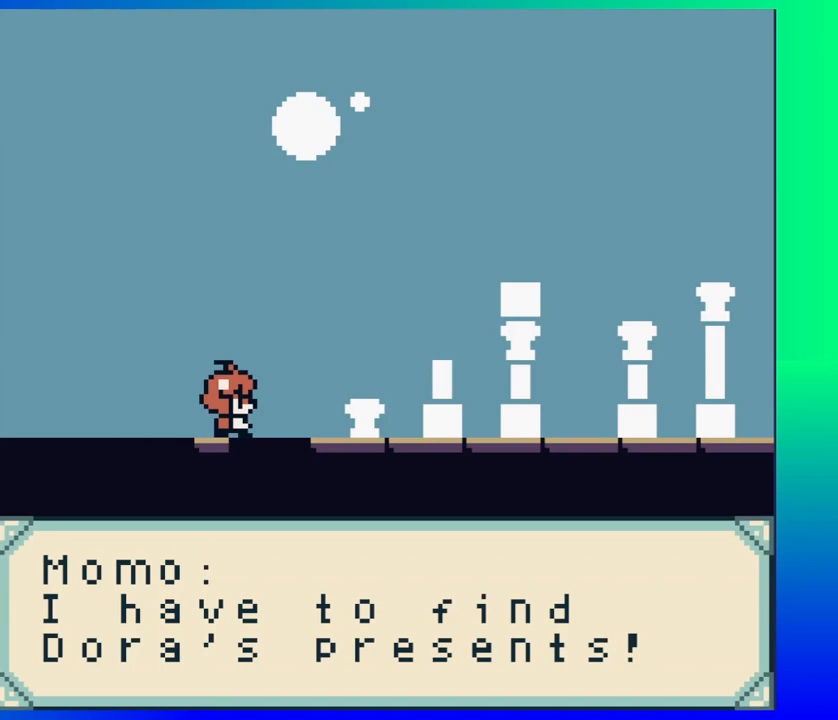
{"buttons": [], "events": [[350, "Y", "down"], [483, "Y", "up"]]}
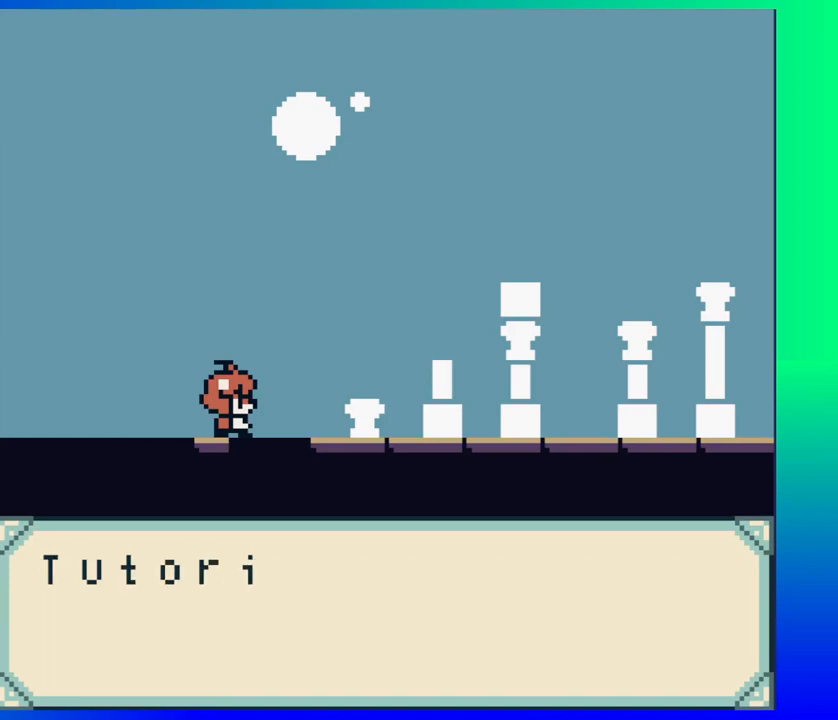
{"buttons": [], "events": []}
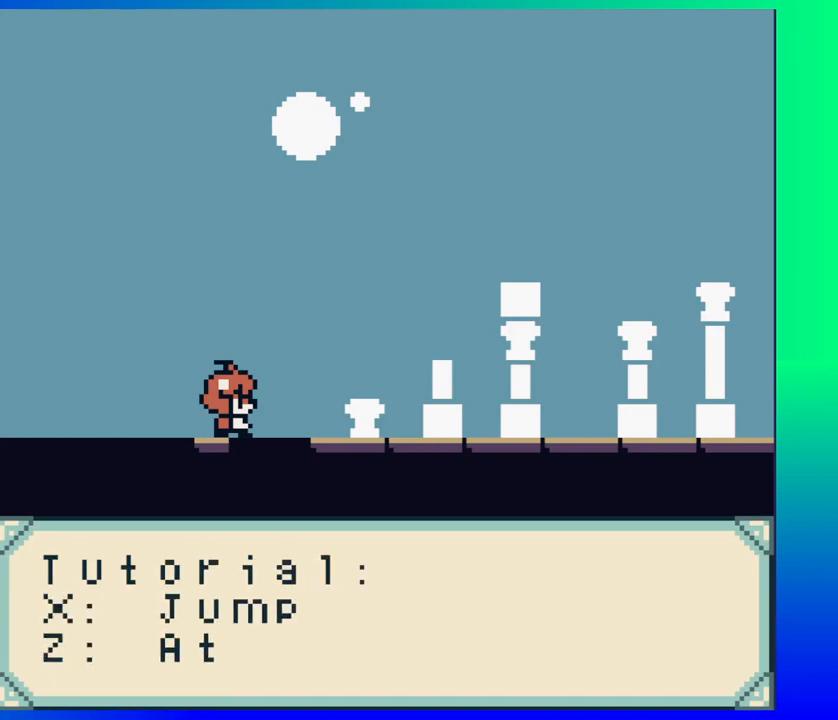
{"buttons": [], "events": []}
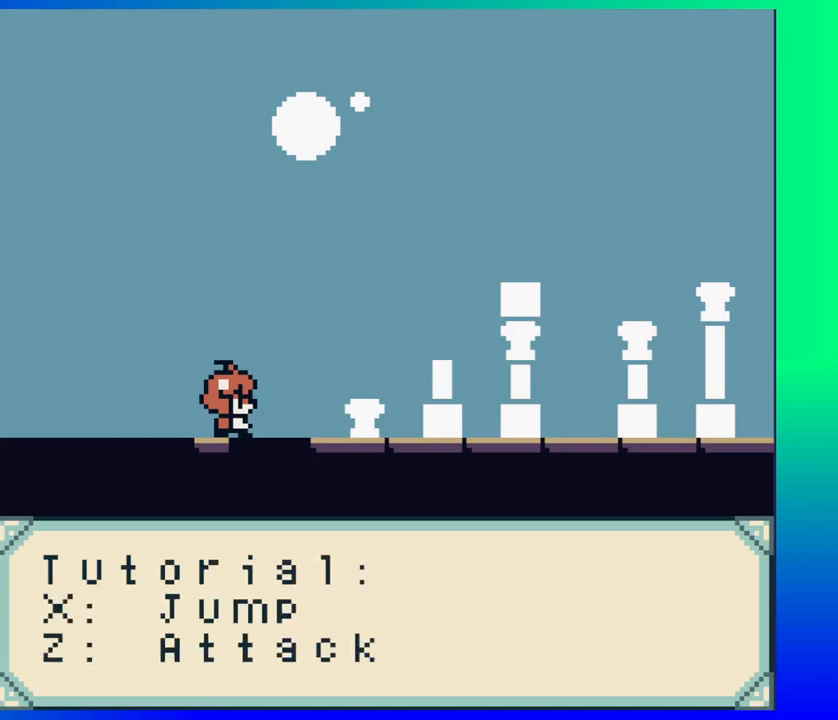
{"buttons": [], "events": []}
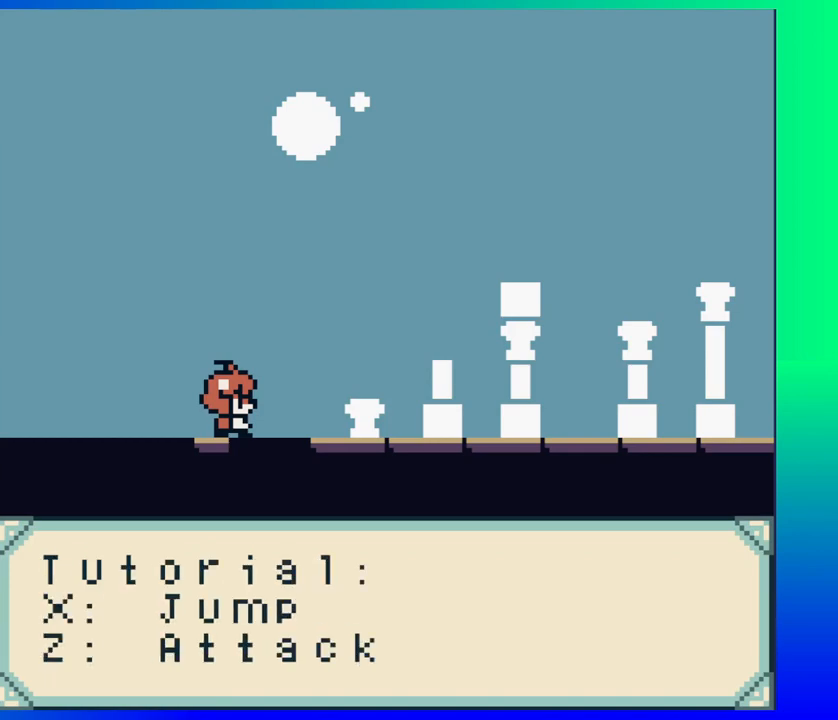
{"buttons": ["Y"], "events": [[433, "Y", "down"]]}
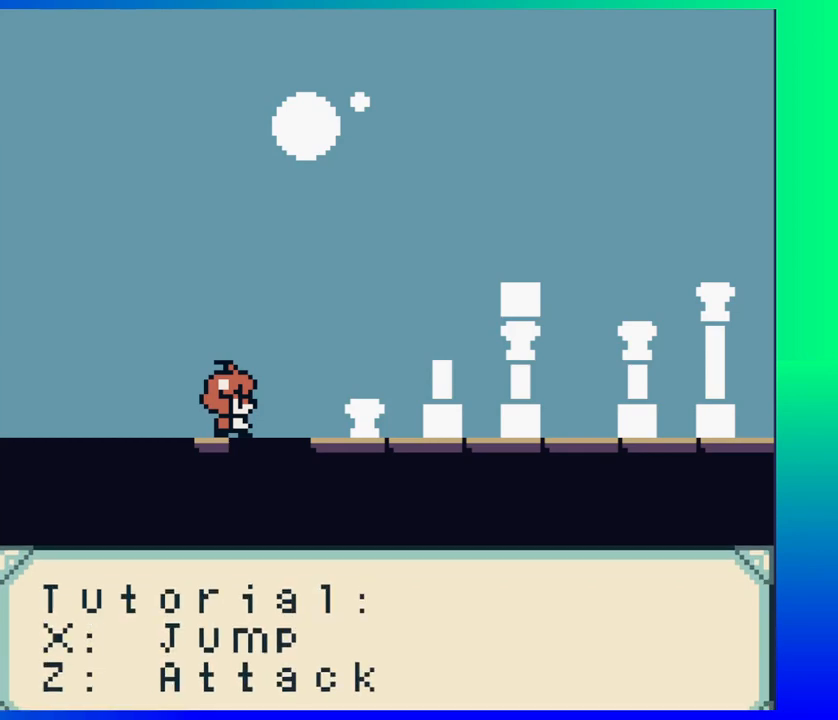
{"buttons": [], "events": [[117, "Y", "up"]]}
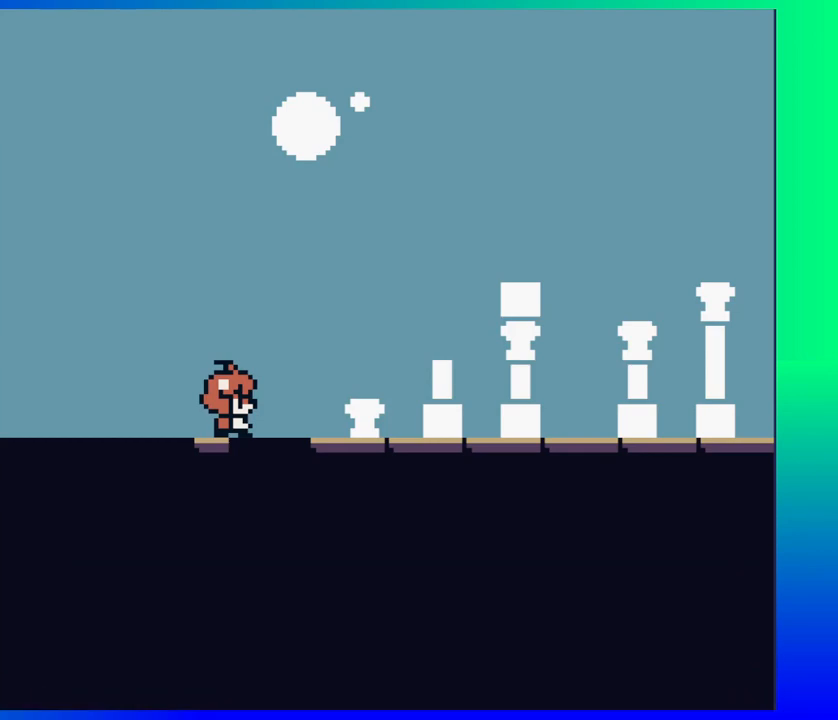
{"buttons": ["DPAD_RIGHT"], "events": [[317, "DPAD_RIGHT", "down"]]}
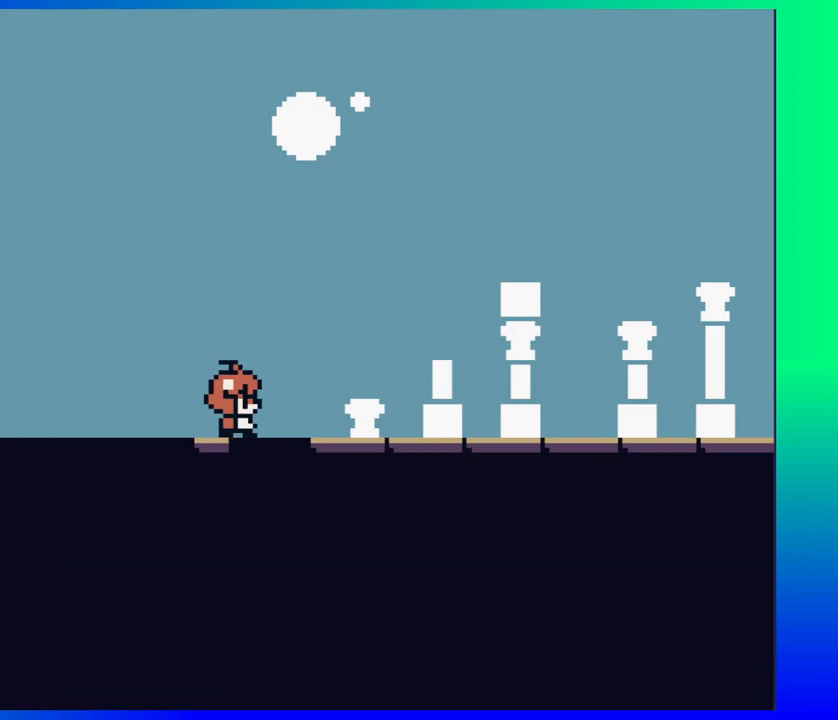
{"buttons": ["DPAD_RIGHT"], "events": []}
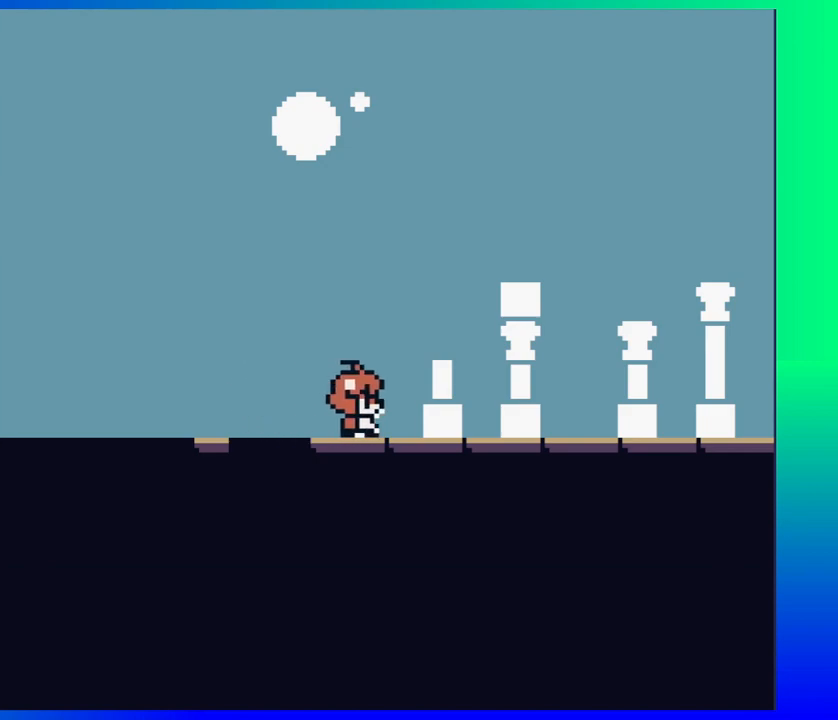
{"buttons": ["DPAD_RIGHT"], "events": []}
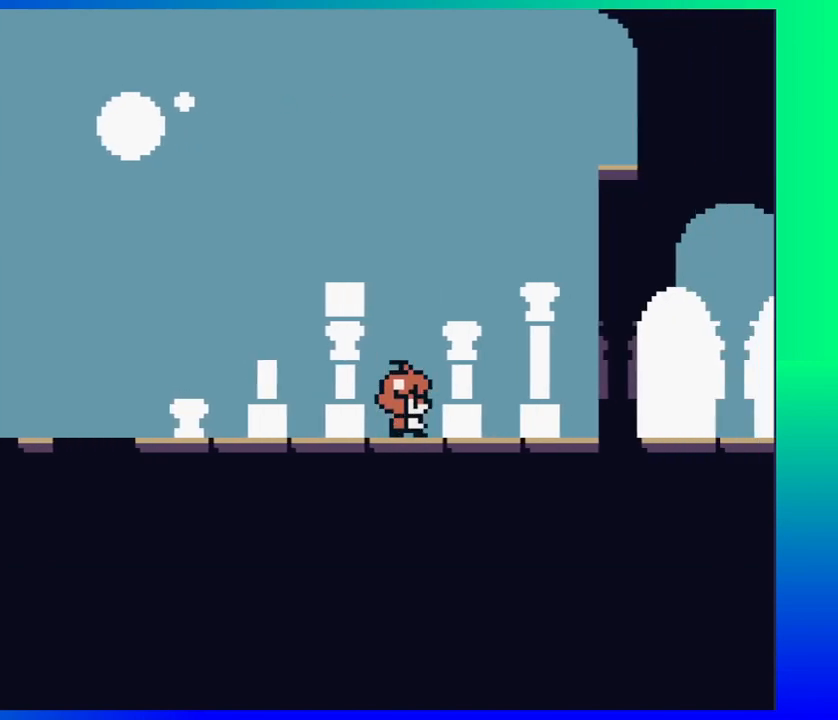
{"buttons": [], "events": [[133, "DPAD_RIGHT", "up"]]}
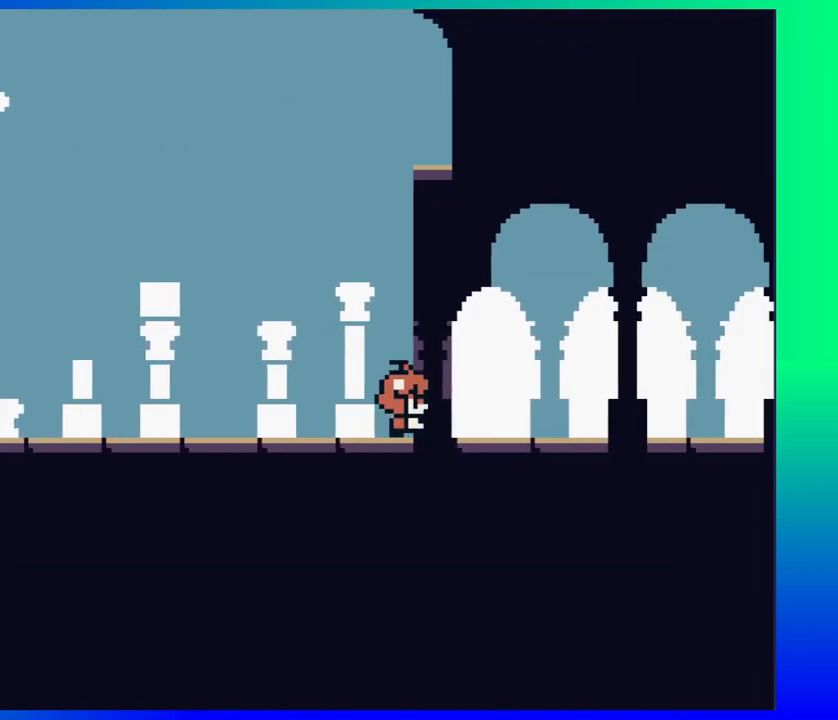
{"buttons": ["DPAD_LEFT"], "events": [[267, "DPAD_LEFT", "down"]]}
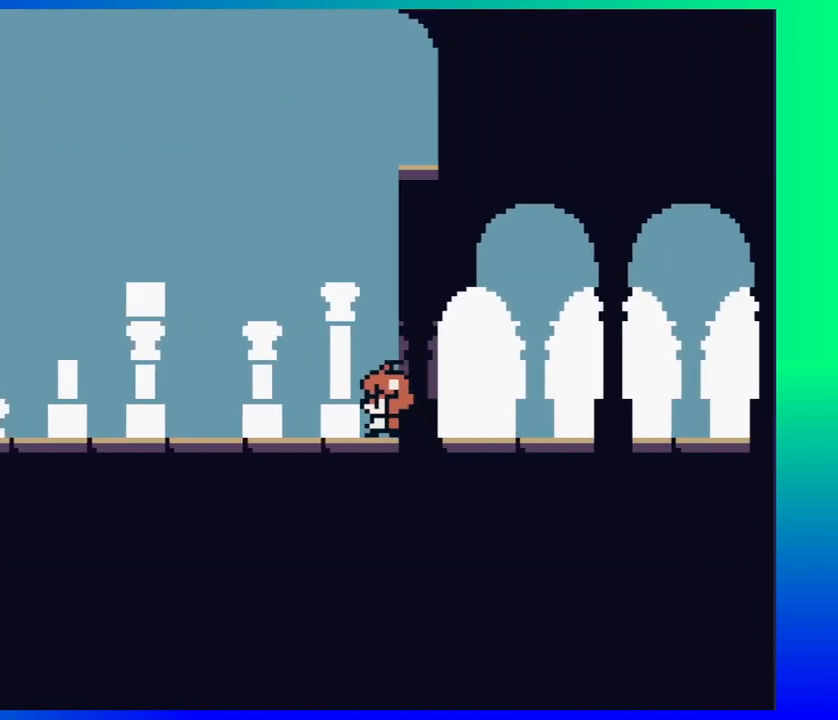
{"buttons": [], "events": [[233, "DPAD_LEFT", "up"]]}
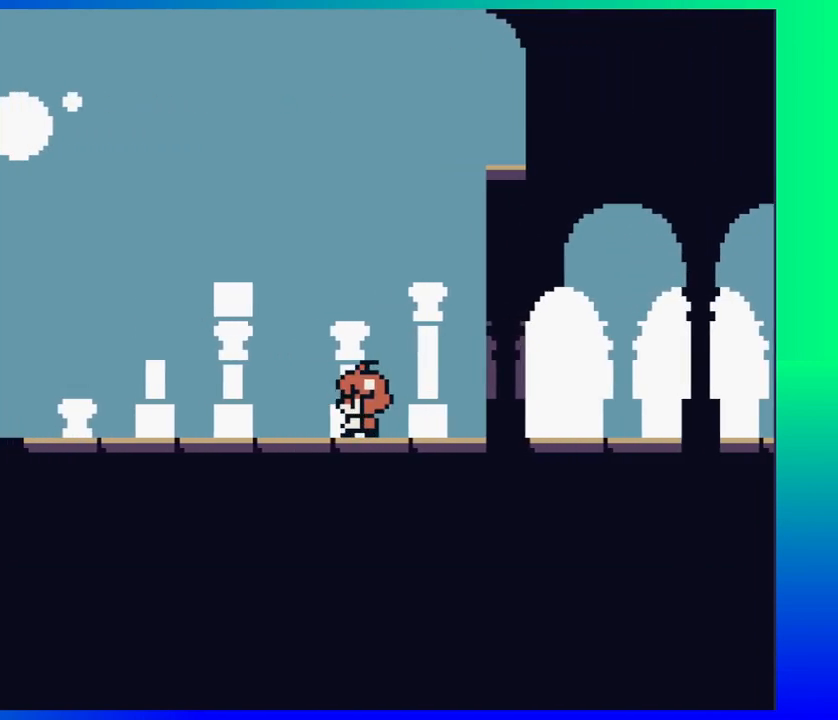
{"buttons": [], "events": [[17, "DPAD_RIGHT", "down"], [150, "DPAD_RIGHT", "up"]]}
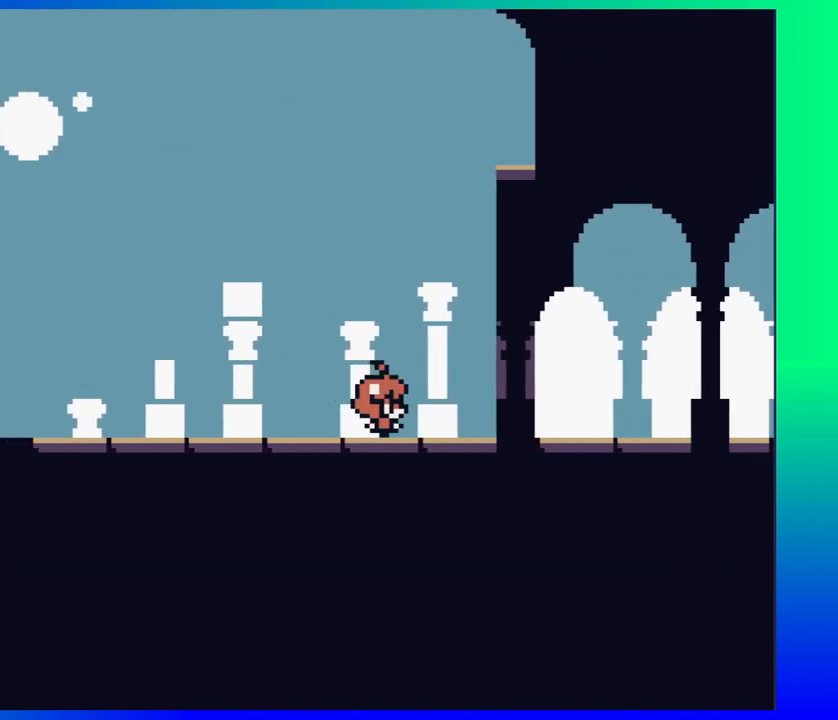
{"buttons": ["B"], "events": [[67, "B", "down"]]}
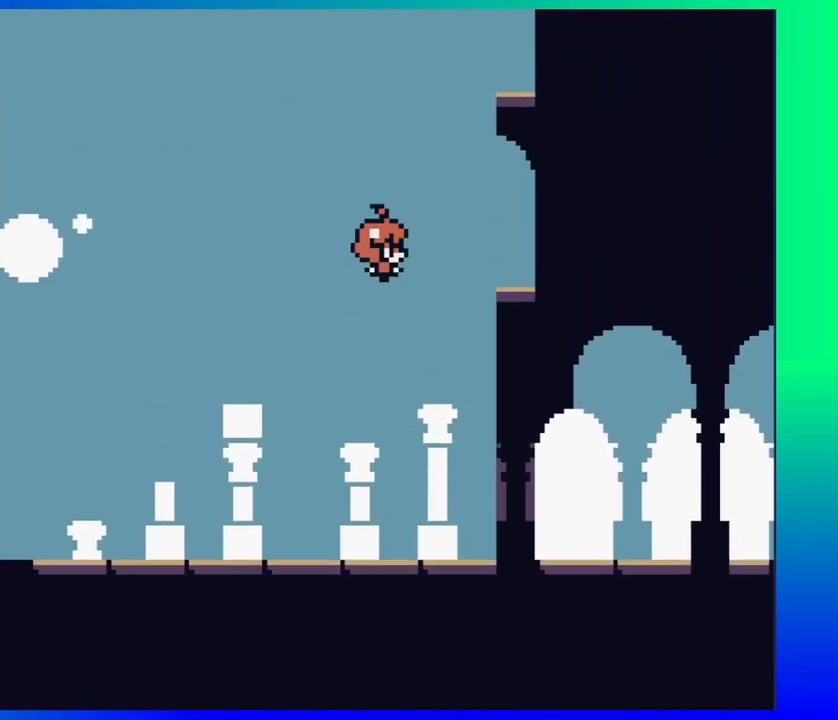
{"buttons": [], "events": [[367, "B", "up"]]}
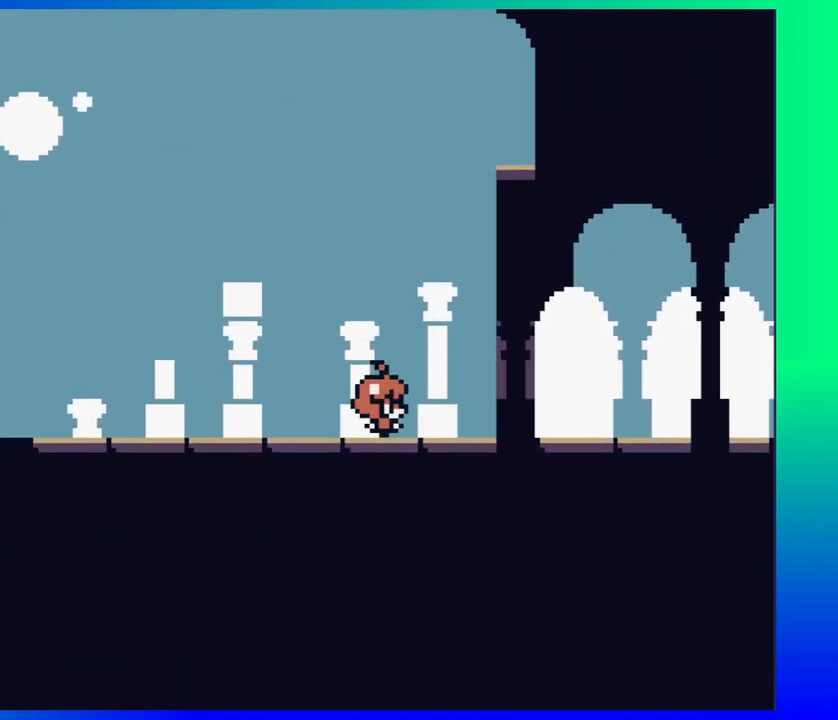
{"buttons": ["DPAD_RIGHT"], "events": [[267, "DPAD_RIGHT", "down"]]}
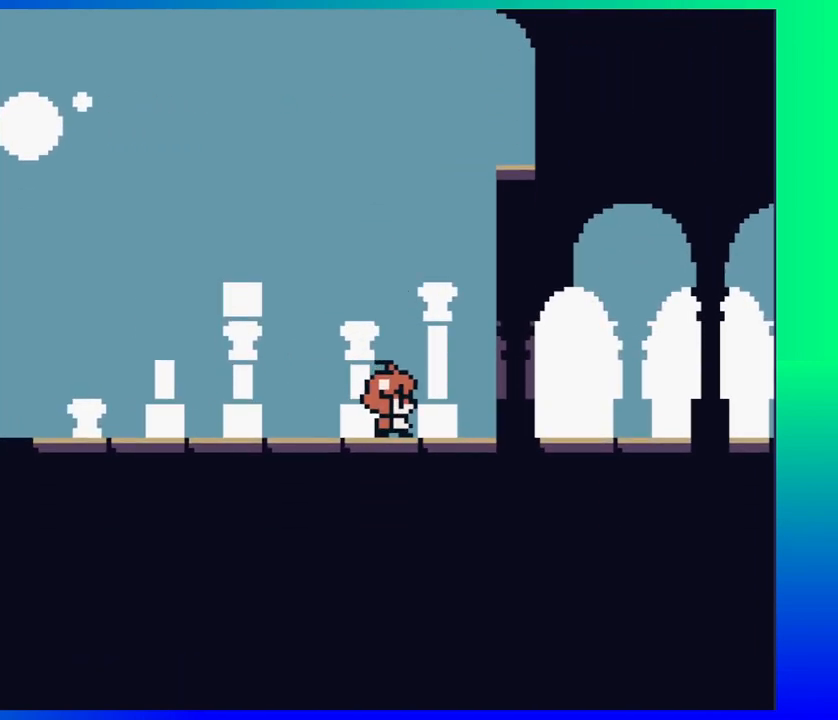
{"buttons": ["DPAD_RIGHT"], "events": []}
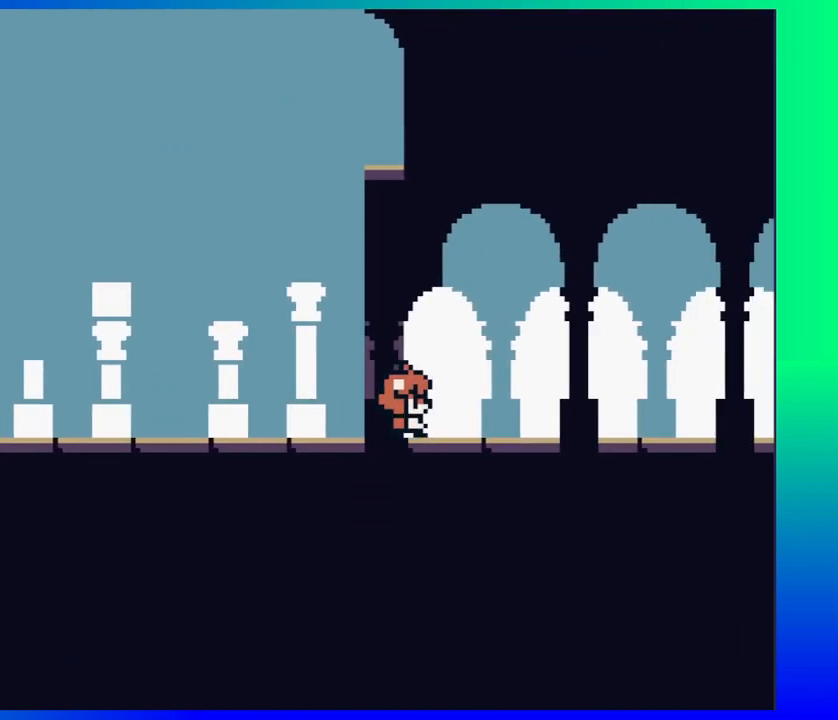
{"buttons": ["B", "DPAD_RIGHT"], "events": [[100, "B", "down"]]}
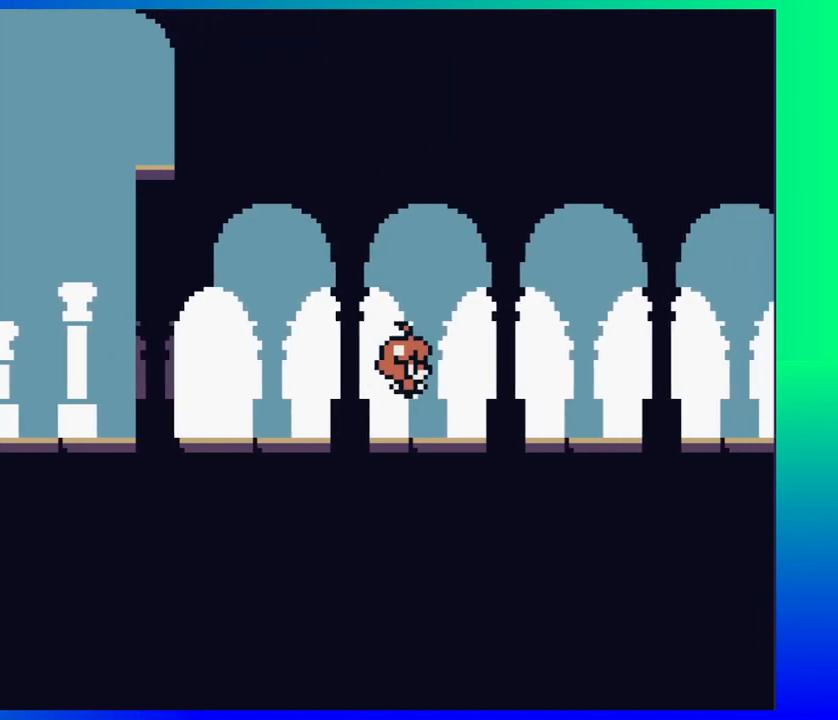
{"buttons": ["B", "DPAD_RIGHT"], "events": [[117, "B", "up"], [317, "B", "down"]]}